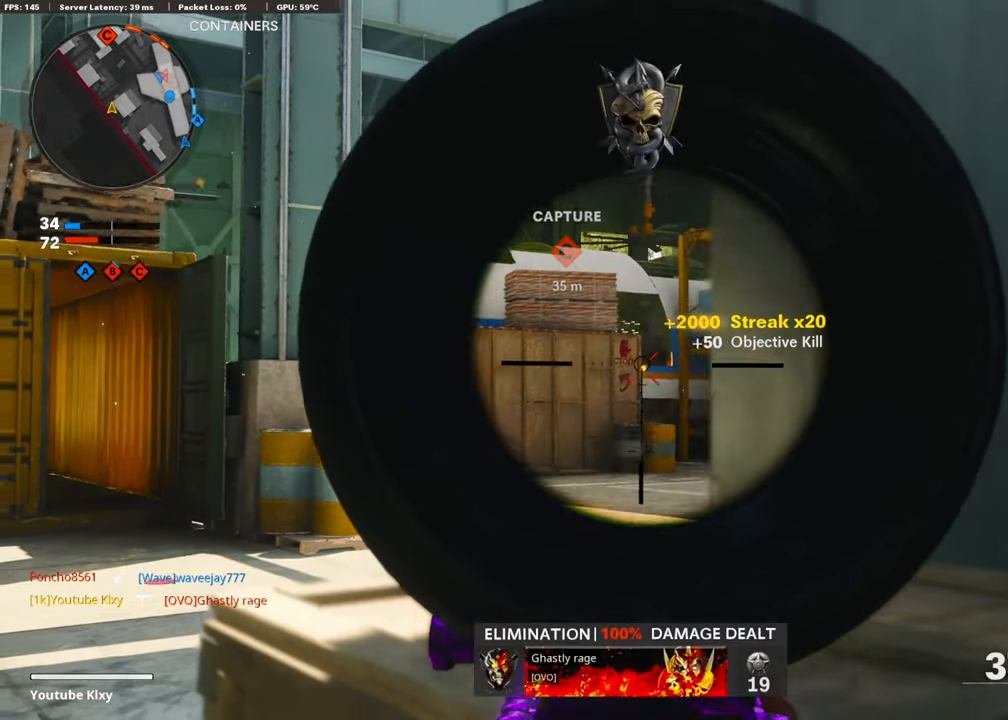
Gameplay with a controller (PlayStation layout); each line is a JSON object with the inputs held at the frame after it. "events" lists button and stick changes between this image and that frame as [ms after this image, input, new state], when the widget could be followed in between.
{"buttons": ["L3"], "left_stick": "up-left", "right_stick": "center", "events": [[50, "left_stick", "center"], [100, "right_stick", "right"], [184, "left_stick", "left"], [250, "L1", "up"], [250, "R1", "up"], [250, "right_stick", "center"], [300, "L3", "down"], [300, "left_stick", "up-left"], [300, "right_stick", "left"], [400, "right_stick", "center"]]}
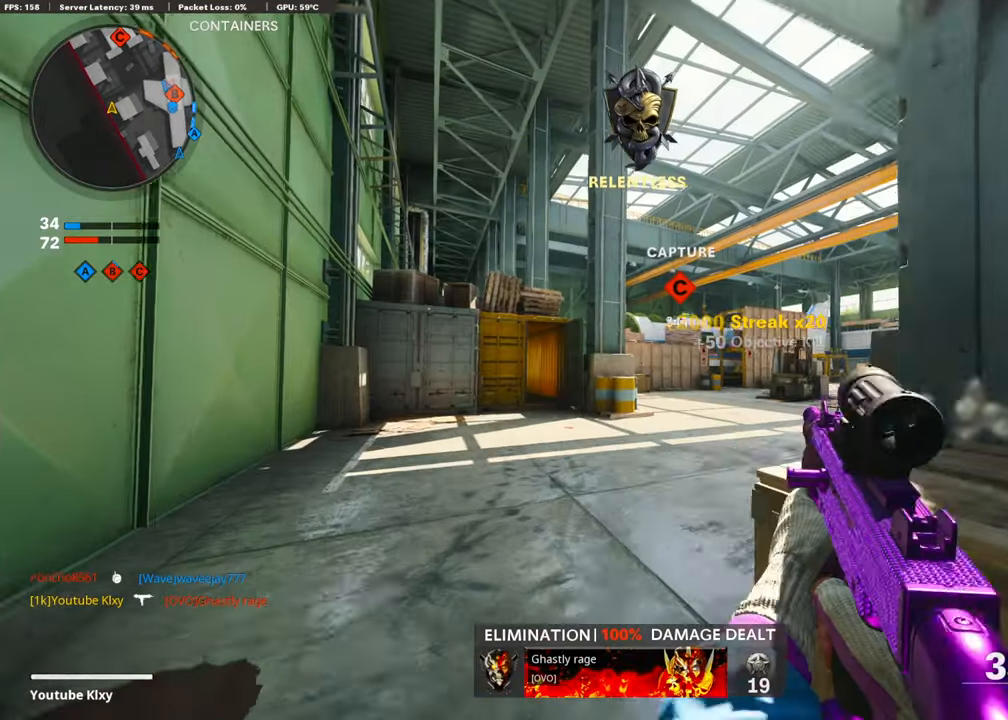
{"buttons": [], "left_stick": "up-left", "right_stick": "center", "events": [[200, "R3", "down"], [334, "right_stick", "right"], [450, "L3", "up"], [450, "R3", "up"], [500, "right_stick", "center"]]}
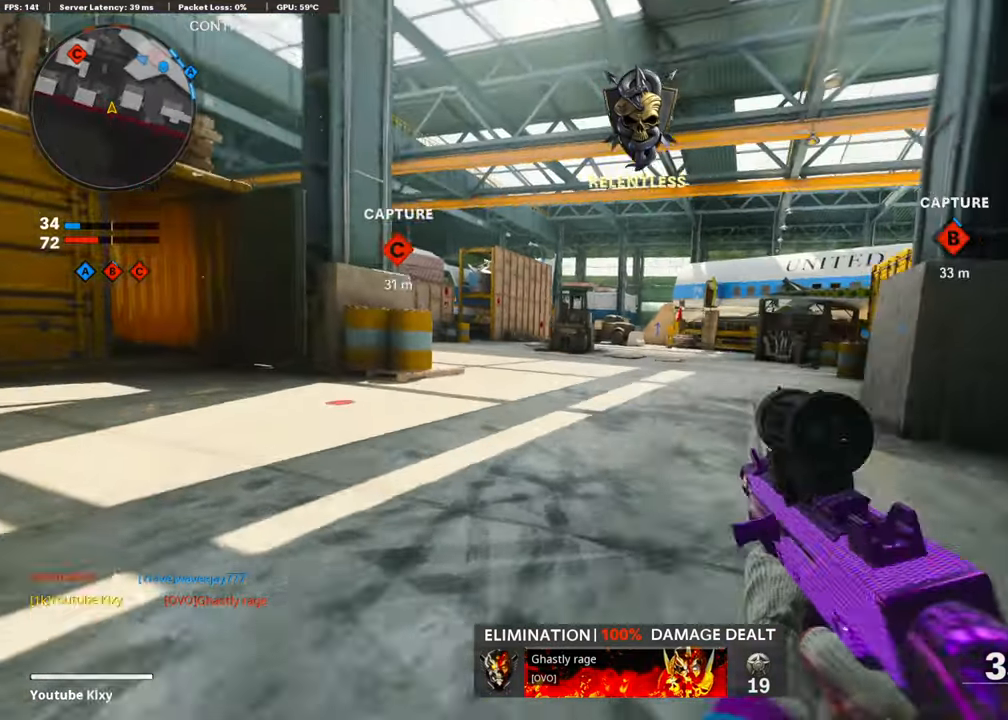
{"buttons": ["L1", "R3"], "left_stick": "right", "right_stick": "center", "events": [[34, "L1", "down"], [50, "left_stick", "left"], [184, "left_stick", "down-right"], [184, "right_stick", "up"], [300, "right_stick", "center"], [450, "left_stick", "right"], [500, "R3", "down"]]}
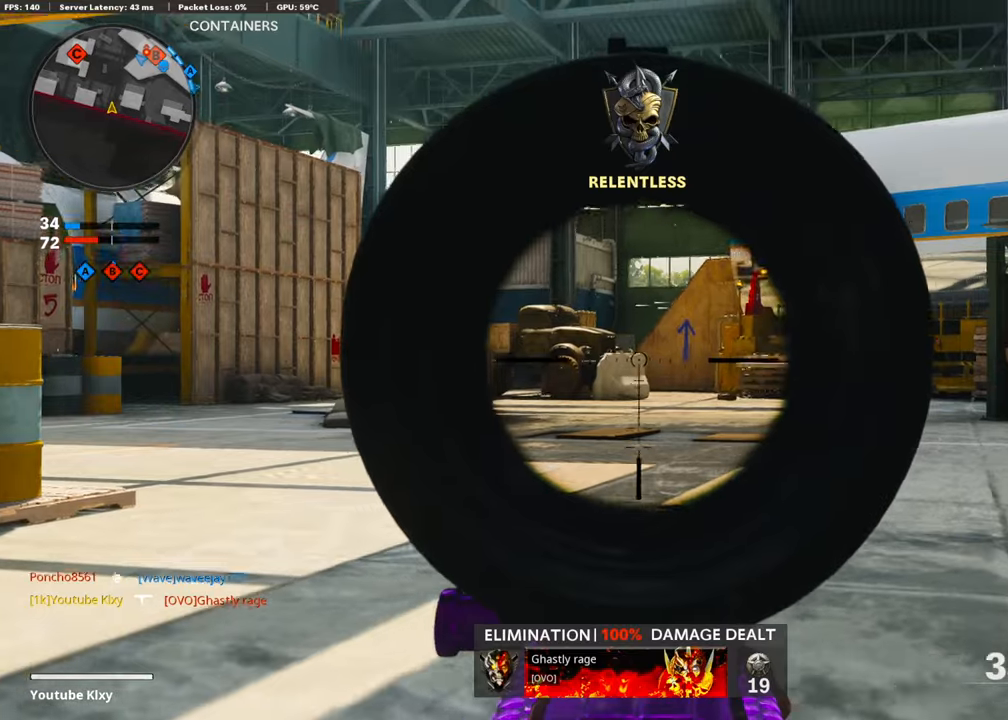
{"buttons": ["L1"], "left_stick": "right", "right_stick": "center", "events": [[83, "right_stick", "left"], [100, "R3", "up"], [450, "right_stick", "center"]]}
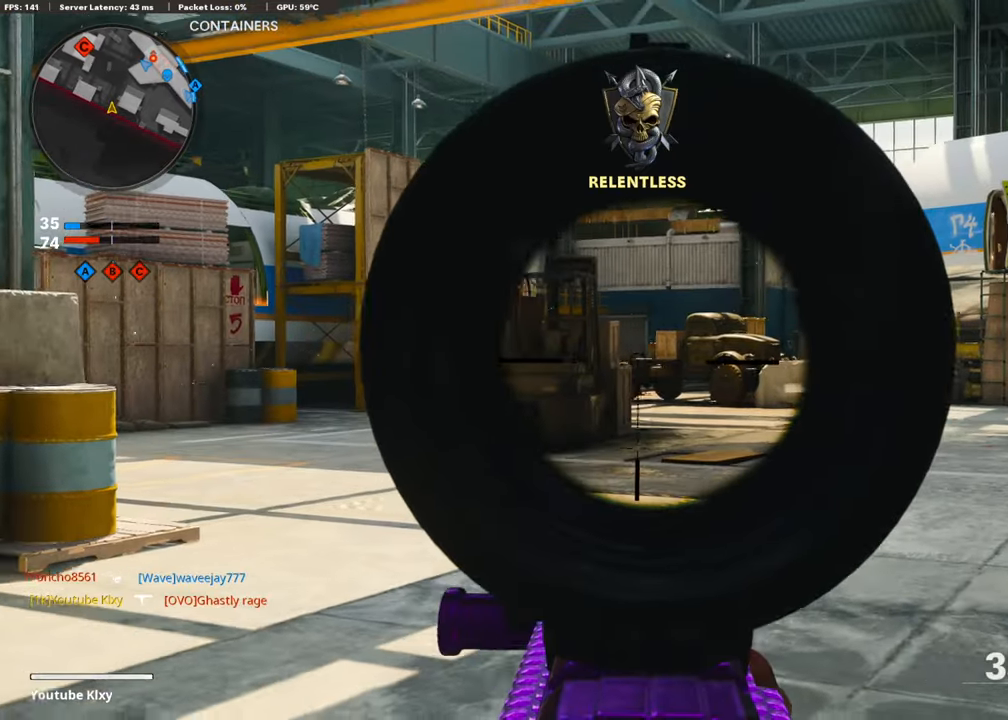
{"buttons": ["L1"], "left_stick": "left", "right_stick": "center", "events": [[100, "right_stick", "left"], [250, "right_stick", "center"], [300, "right_stick", "left"], [450, "left_stick", "left"], [500, "right_stick", "center"]]}
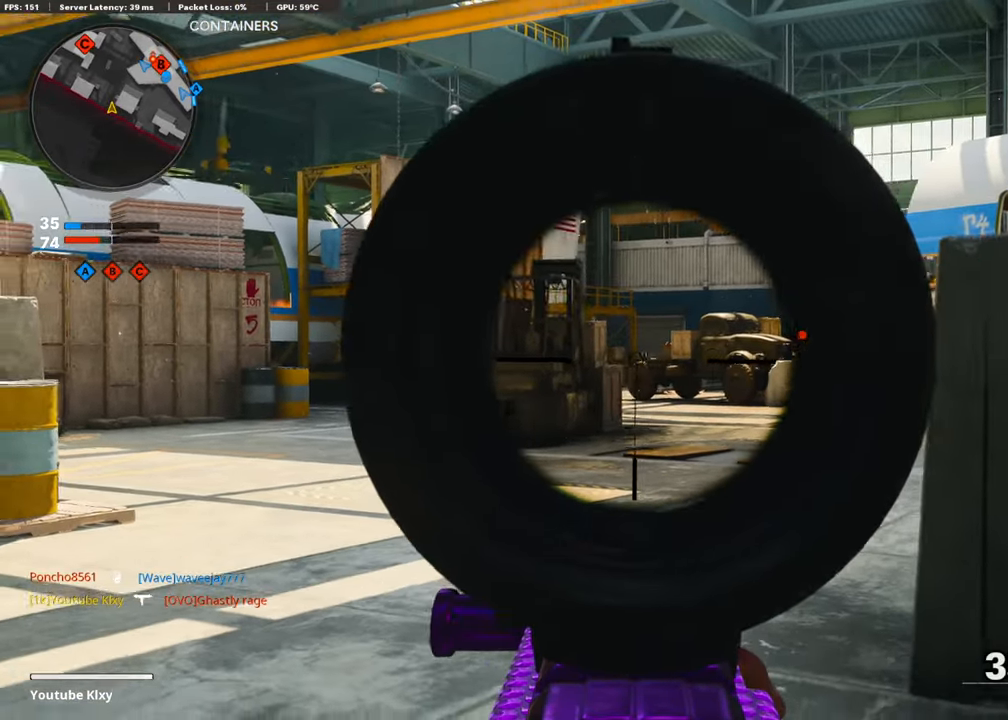
{"buttons": ["L1", "R1"], "left_stick": "right", "right_stick": "down-right", "events": [[83, "right_stick", "right"], [200, "right_stick", "center"], [300, "left_stick", "center"], [300, "right_stick", "right"], [350, "left_stick", "right"], [383, "right_stick", "center"], [400, "R1", "down"], [500, "right_stick", "down-right"]]}
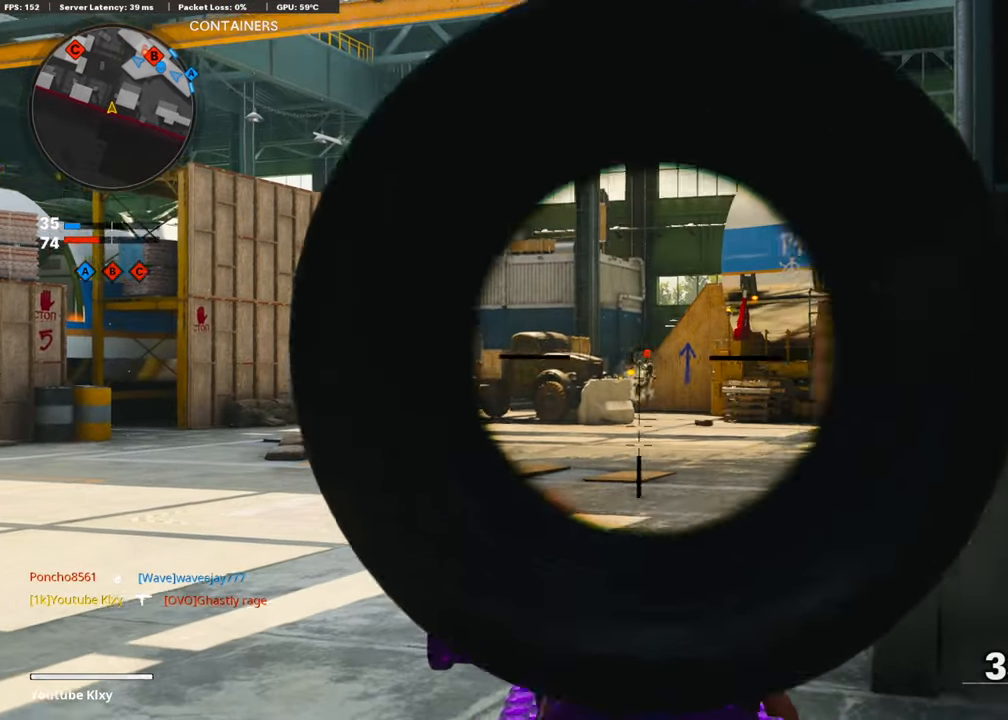
{"buttons": ["L1", "R1"], "left_stick": "center", "right_stick": "right", "events": [[100, "right_stick", "down"], [150, "left_stick", "left"], [383, "right_stick", "right"], [400, "left_stick", "up-right"], [500, "left_stick", "center"]]}
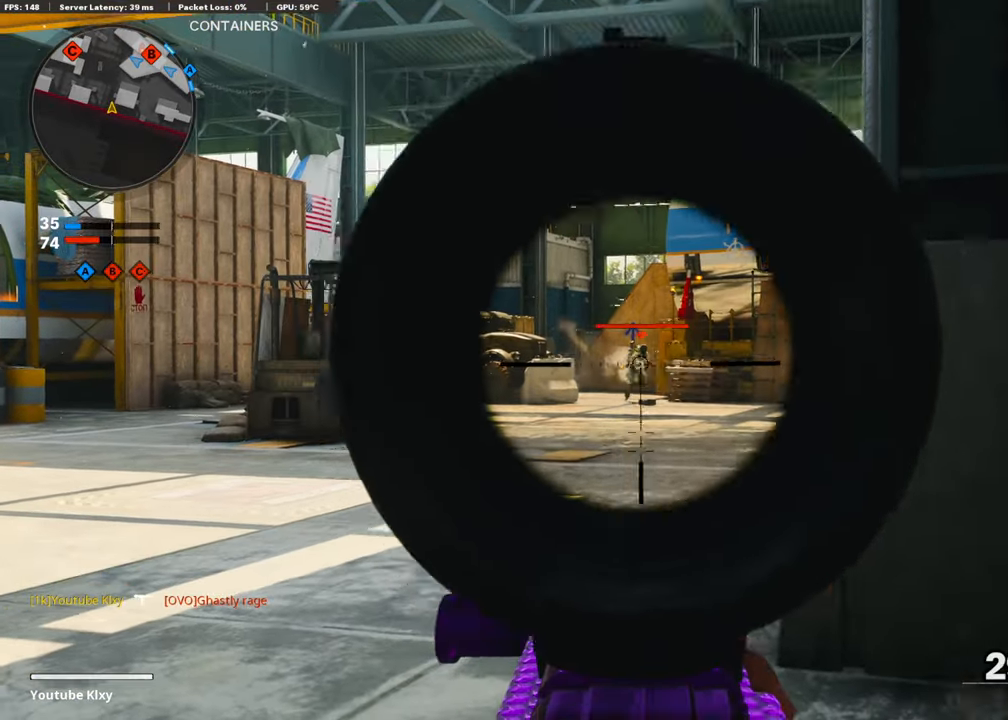
{"buttons": ["L1", "R1"], "left_stick": "left", "right_stick": "up-right", "events": [[50, "left_stick", "left"], [483, "right_stick", "up-right"]]}
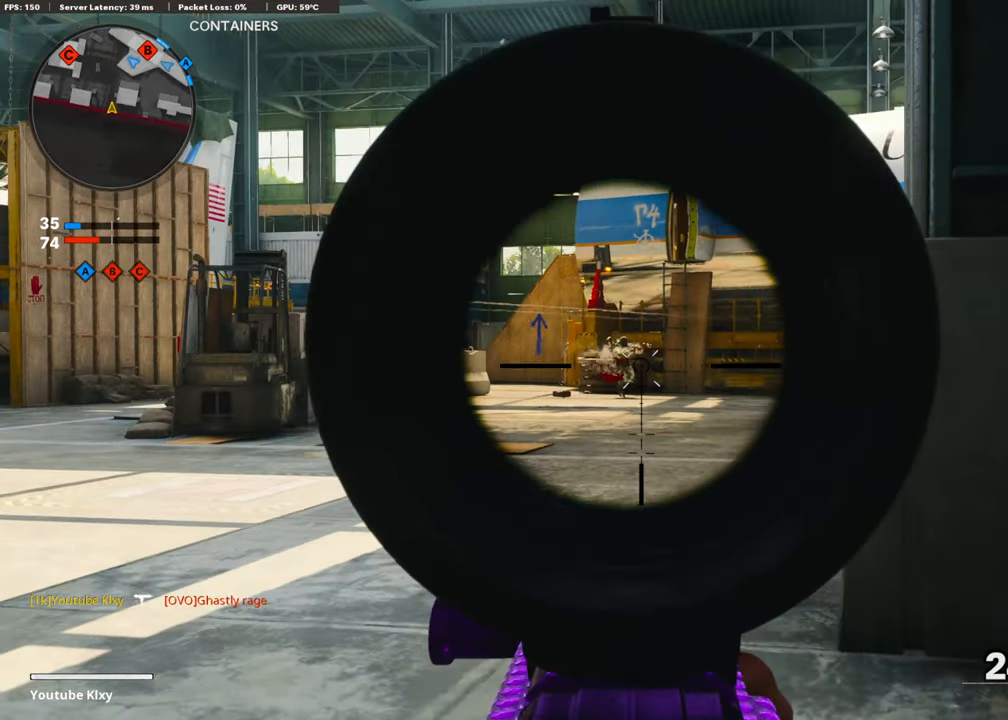
{"buttons": ["L1", "R1"], "left_stick": "right", "right_stick": "center", "events": [[200, "right_stick", "center"], [250, "right_stick", "left"], [350, "left_stick", "right"], [400, "right_stick", "center"]]}
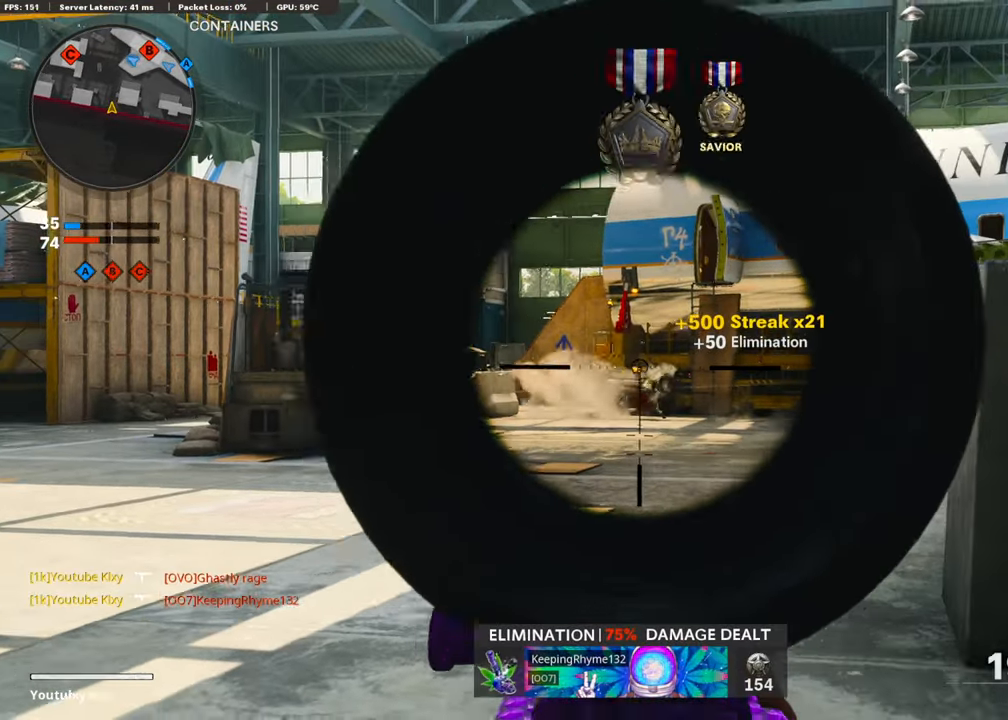
{"buttons": ["L1"], "left_stick": "right", "right_stick": "center", "events": [[100, "R1", "up"], [100, "right_stick", "left"], [233, "right_stick", "center"]]}
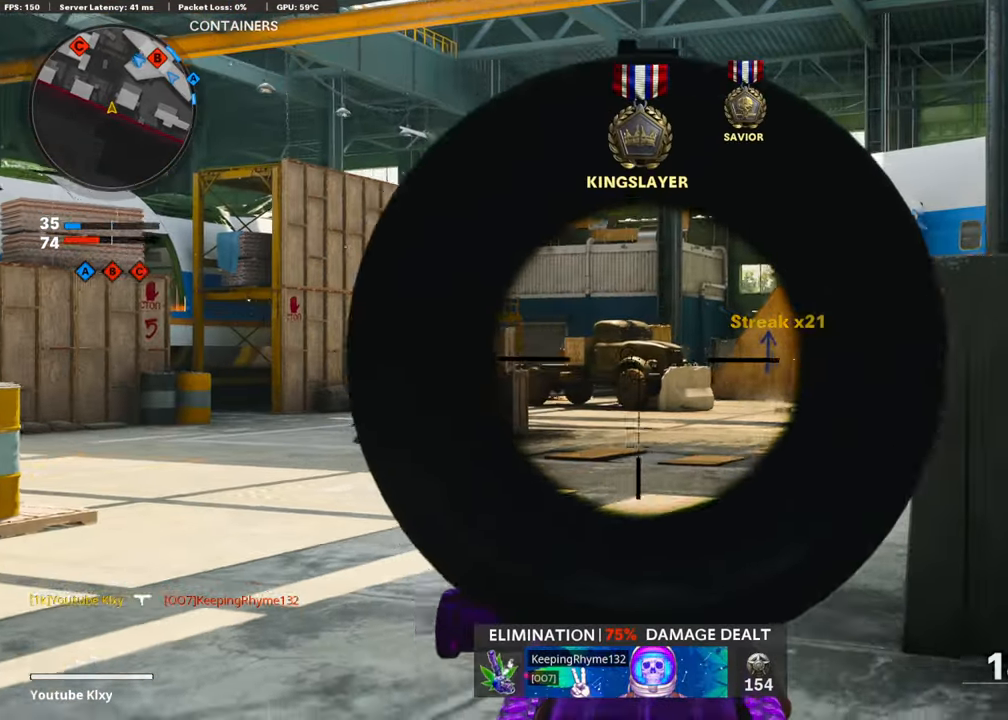
{"buttons": ["L3"], "left_stick": "up-right", "right_stick": "right", "events": [[50, "SQUARE", "down"], [133, "L1", "up"], [150, "SQUARE", "up"], [300, "right_stick", "right"], [400, "left_stick", "up-right"], [450, "L3", "down"]]}
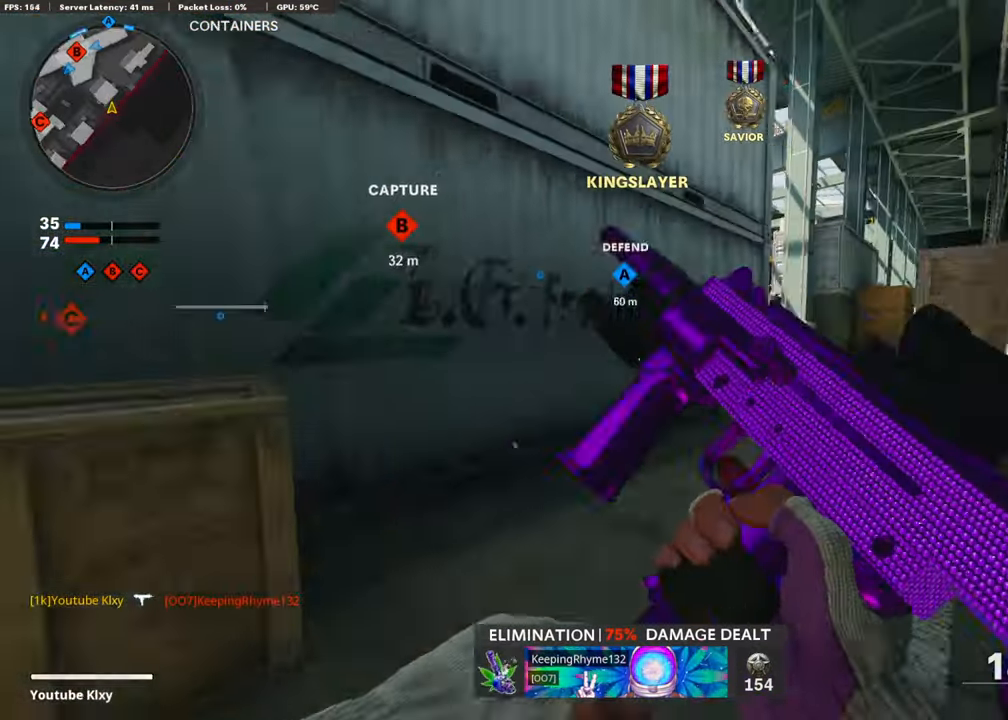
{"buttons": [], "left_stick": "up-right", "right_stick": "center", "events": [[33, "right_stick", "center"], [200, "L3", "up"], [300, "R3", "down"], [433, "right_stick", "right"], [450, "R3", "up"], [500, "right_stick", "center"]]}
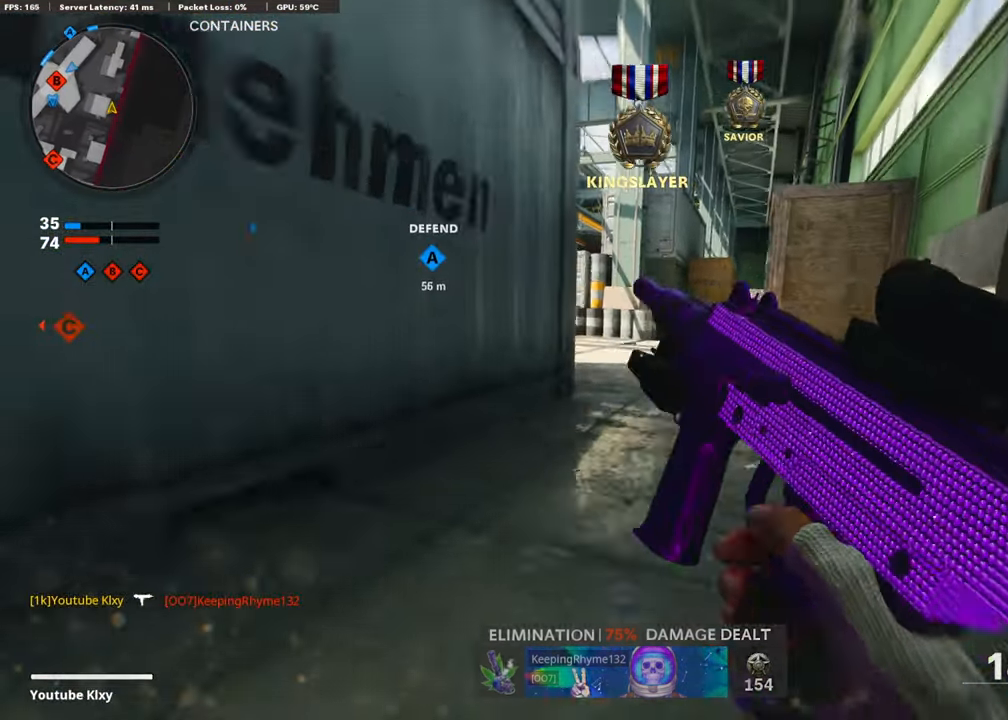
{"buttons": [], "left_stick": "up", "right_stick": "center", "events": [[50, "L3", "down"], [50, "R3", "down"], [150, "L3", "up"], [150, "R3", "up"], [150, "left_stick", "up"], [283, "L3", "down"], [400, "L3", "up"]]}
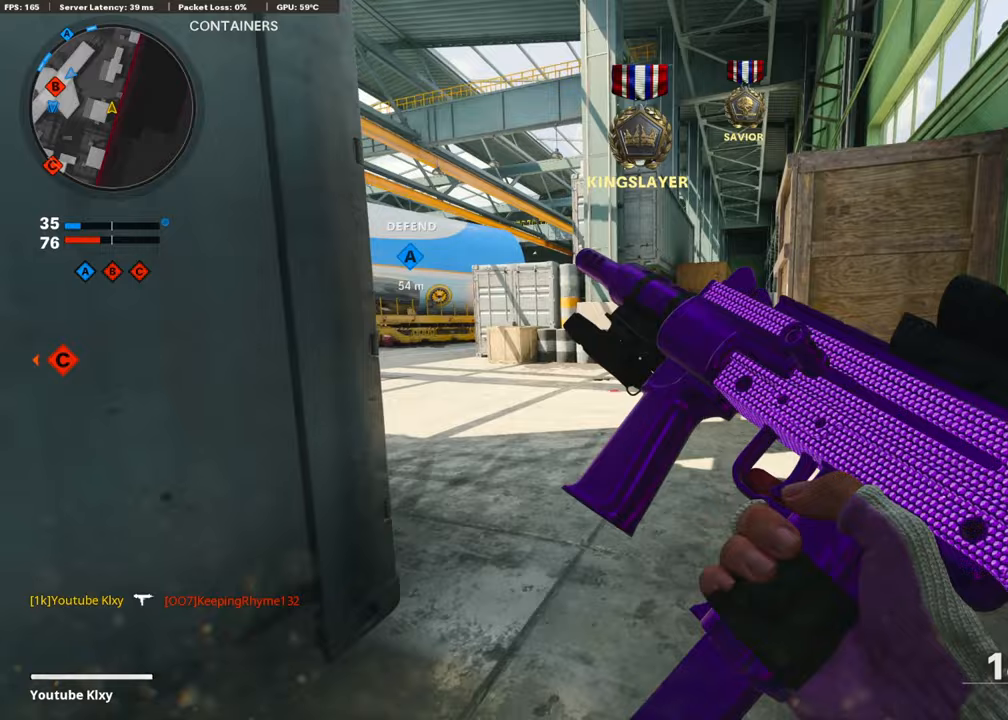
{"buttons": ["CROSS"], "left_stick": "up-right", "right_stick": "left", "events": [[150, "right_stick", "left"], [300, "right_stick", "center"], [400, "CROSS", "down"], [400, "right_stick", "left"], [500, "left_stick", "up-right"]]}
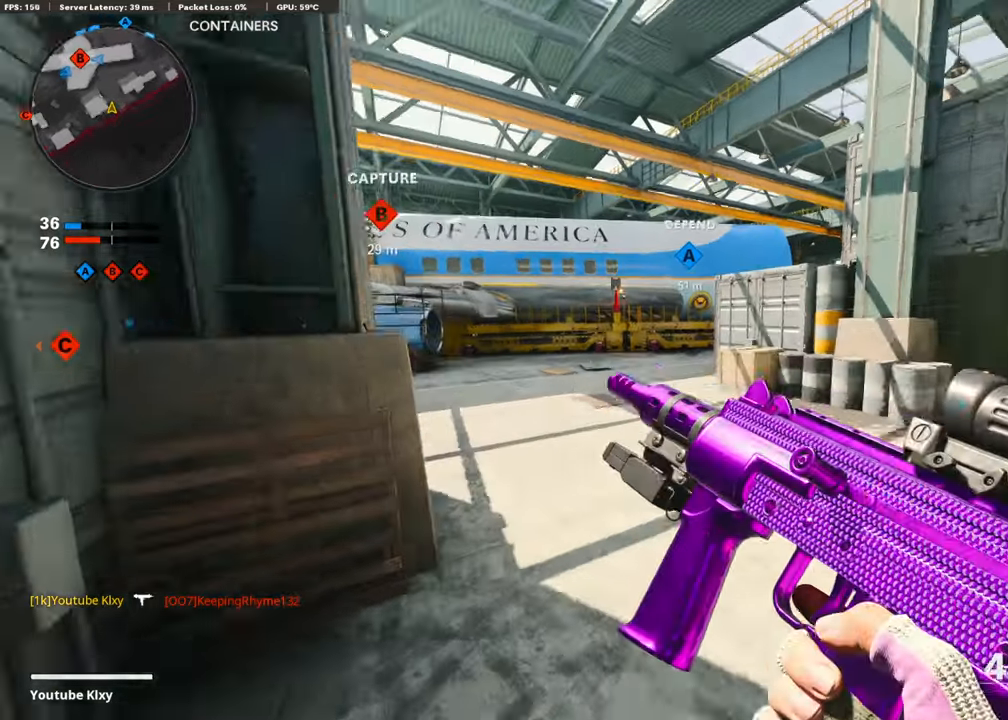
{"buttons": [], "left_stick": "up-right", "right_stick": "center", "events": [[50, "CROSS", "up"], [183, "R3", "down"], [183, "right_stick", "center"], [500, "R3", "up"]]}
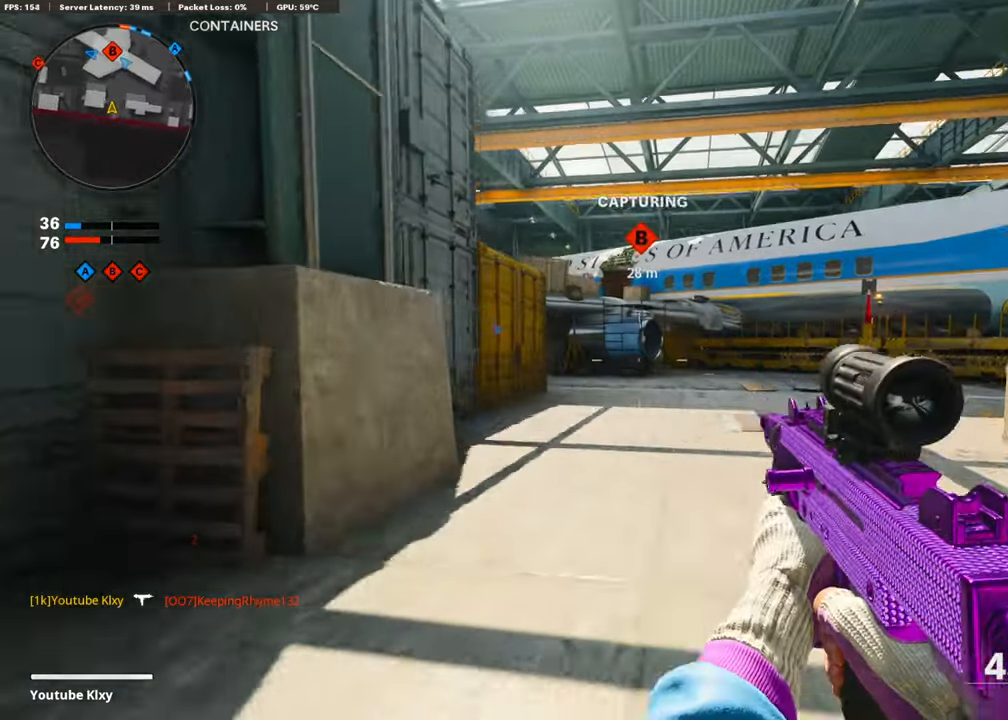
{"buttons": [], "left_stick": "up", "right_stick": "center", "events": [[150, "R3", "down"], [183, "L3", "down"], [250, "L3", "up"], [283, "R3", "up"], [283, "left_stick", "up"], [350, "L3", "down"], [433, "L3", "up"]]}
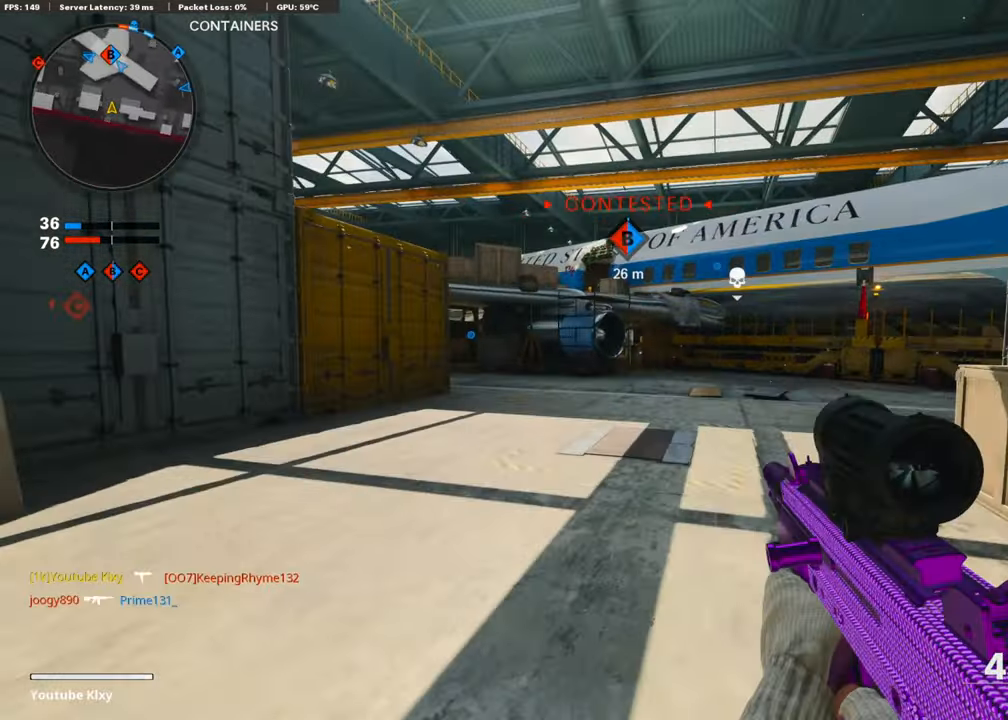
{"buttons": [], "left_stick": "up-left", "right_stick": "center", "events": [[83, "left_stick", "right"], [250, "left_stick", "up-right"], [300, "L3", "down"], [350, "left_stick", "up"], [433, "L3", "up"], [450, "left_stick", "up-left"]]}
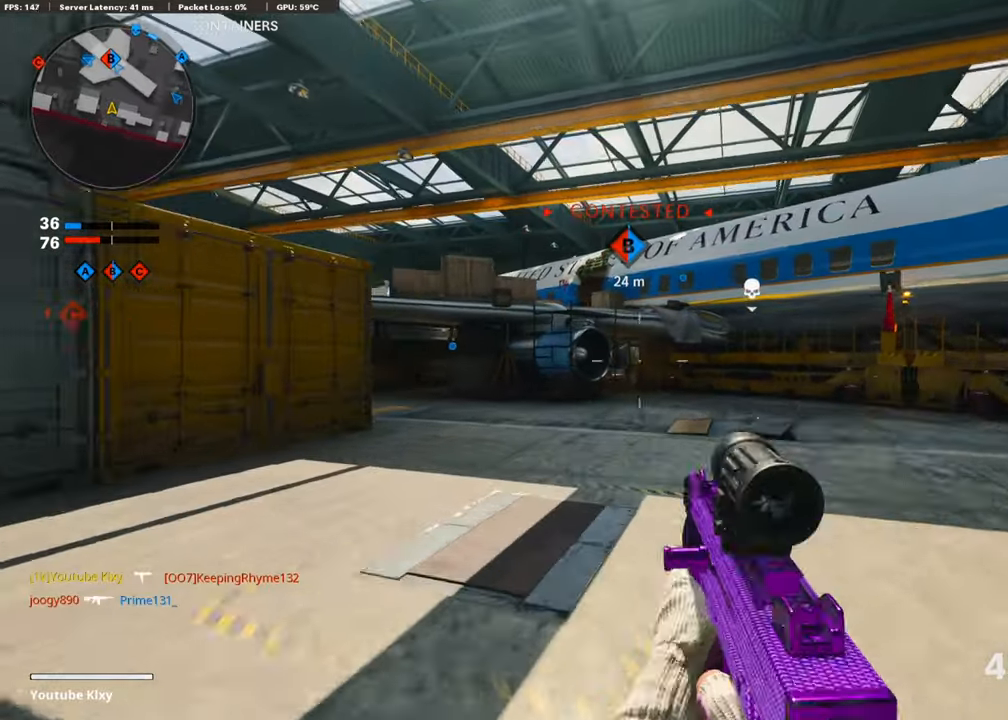
{"buttons": [], "left_stick": "center", "right_stick": "center", "events": [[50, "DPAD_RIGHT", "down"], [133, "DPAD_RIGHT", "up"], [200, "left_stick", "down-left"], [450, "left_stick", "center"]]}
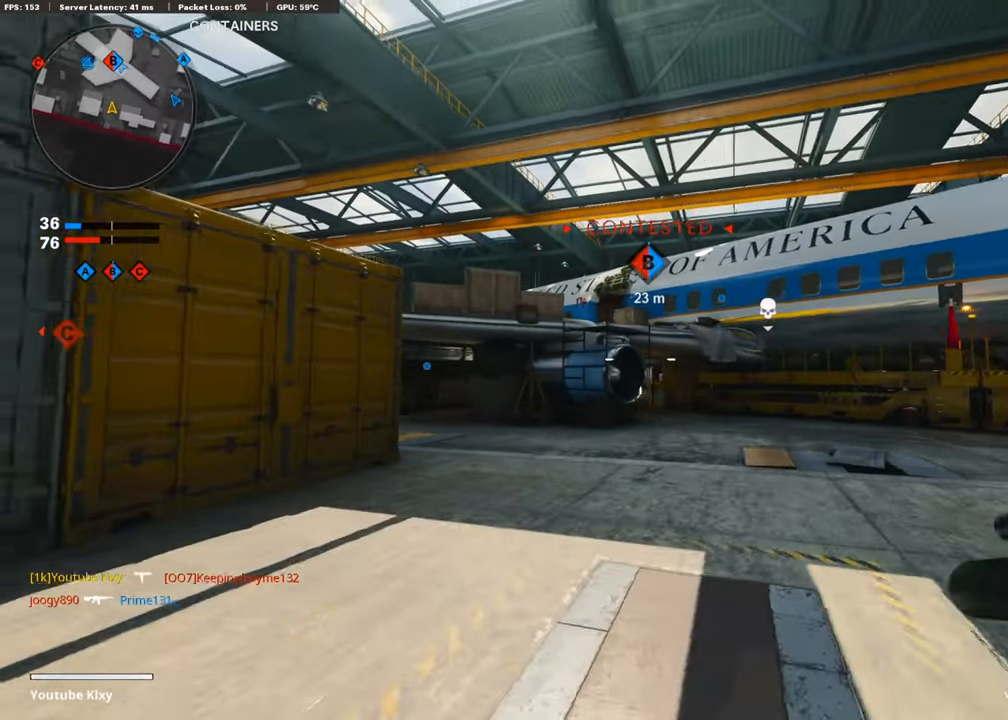
{"buttons": ["L3"], "left_stick": "up-right", "right_stick": "center", "events": [[50, "left_stick", "up-right"], [150, "L3", "down"]]}
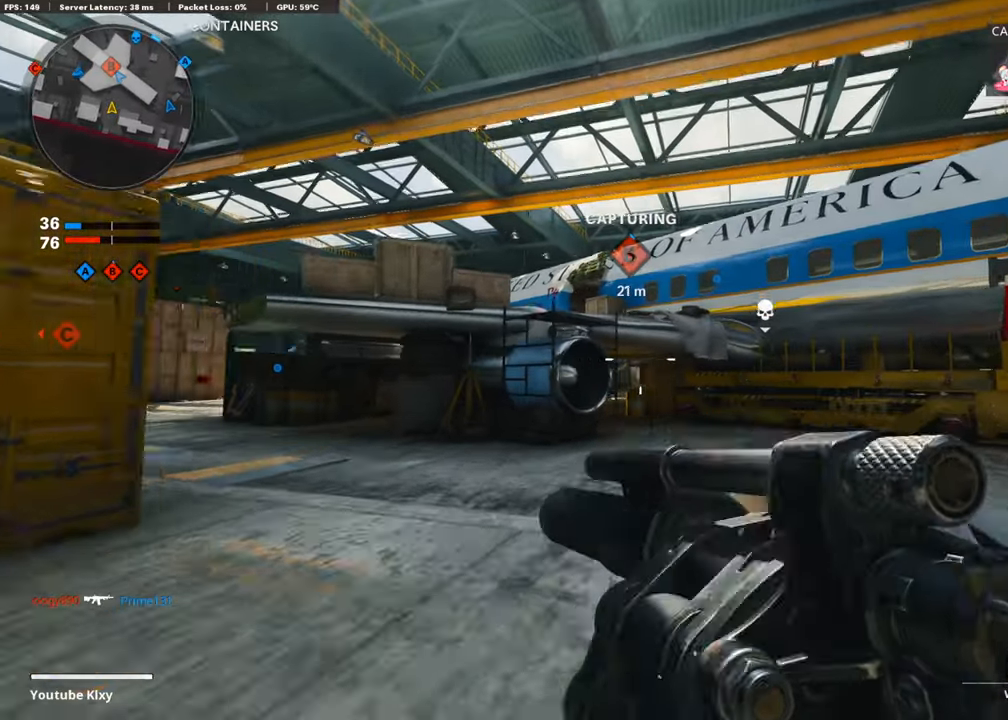
{"buttons": ["R3"], "left_stick": "up-right", "right_stick": "center", "events": [[100, "L3", "up"], [283, "right_stick", "left"], [333, "right_stick", "center"], [500, "R3", "down"]]}
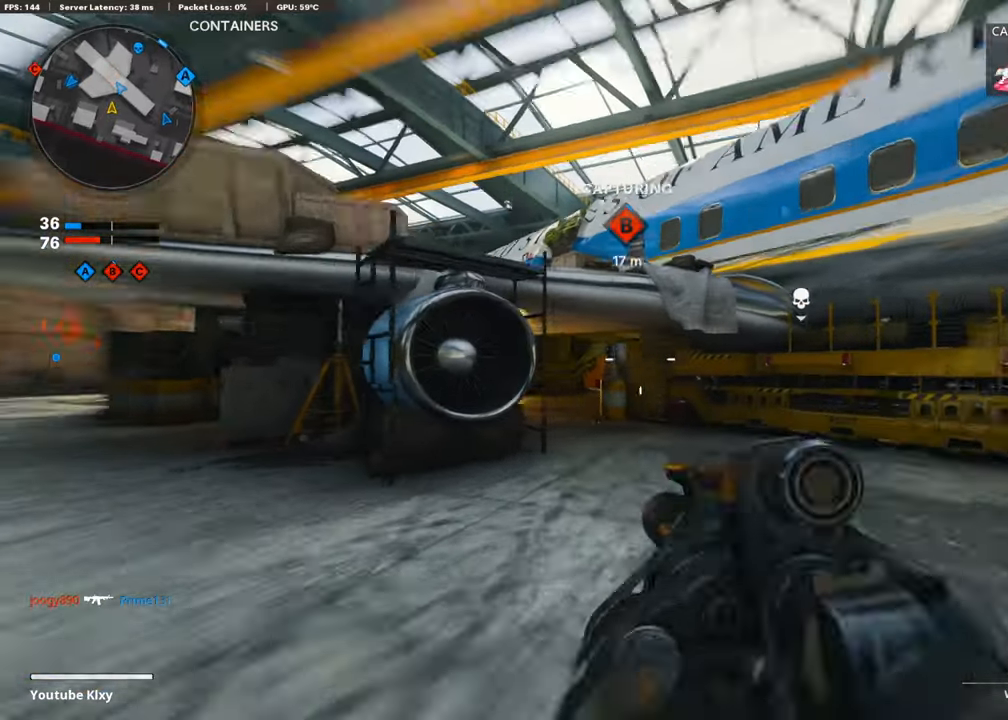
{"buttons": [], "left_stick": "left", "right_stick": "center", "events": [[150, "R3", "up"], [150, "left_stick", "up"], [250, "L3", "down"], [250, "R3", "down"], [350, "R3", "up"], [400, "L3", "up"], [400, "left_stick", "up-left"], [500, "left_stick", "left"]]}
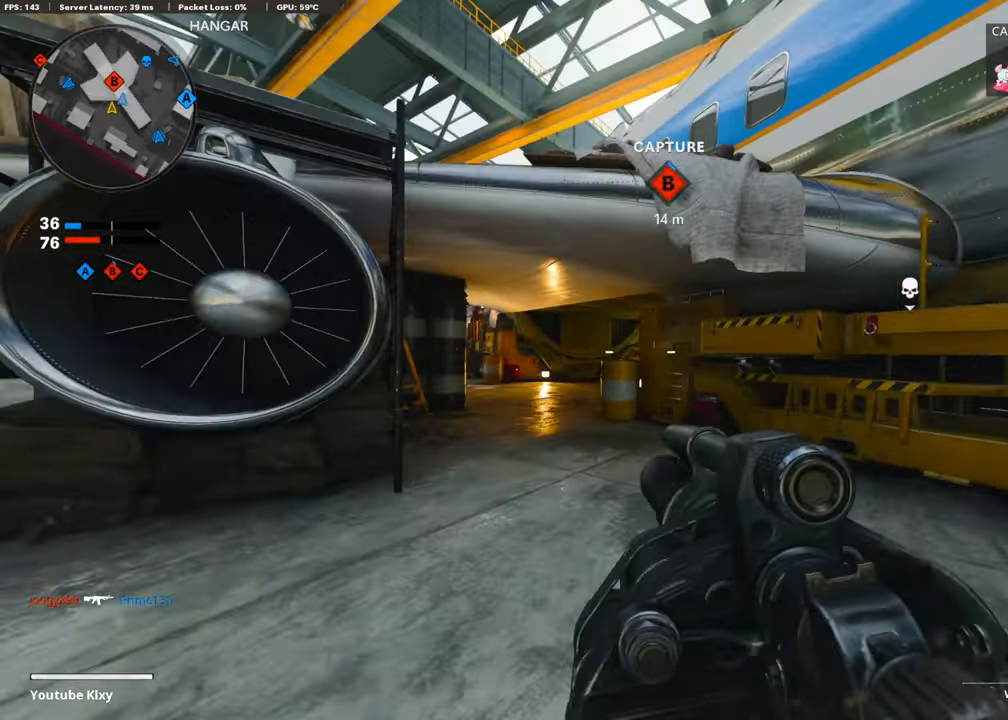
{"buttons": [], "left_stick": "up", "right_stick": "center", "events": [[200, "left_stick", "up-left"], [333, "L3", "down"], [333, "left_stick", "up"], [333, "right_stick", "down"], [450, "right_stick", "center"], [500, "L3", "up"]]}
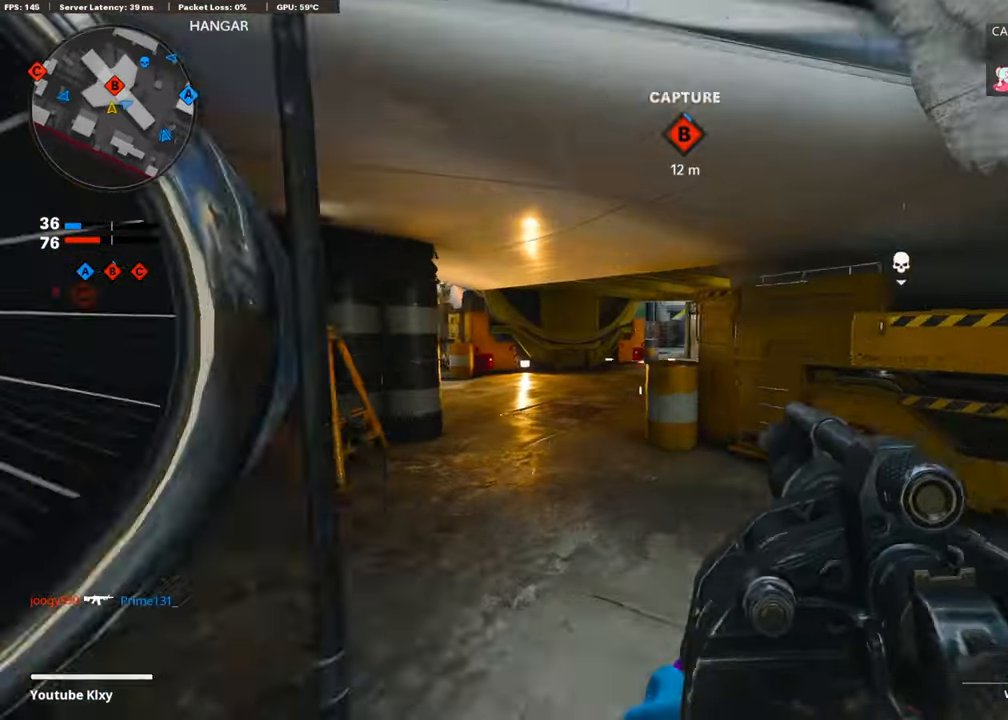
{"buttons": [], "left_stick": "left", "right_stick": "center", "events": [[200, "right_stick", "right"], [250, "left_stick", "left"], [350, "right_stick", "center"]]}
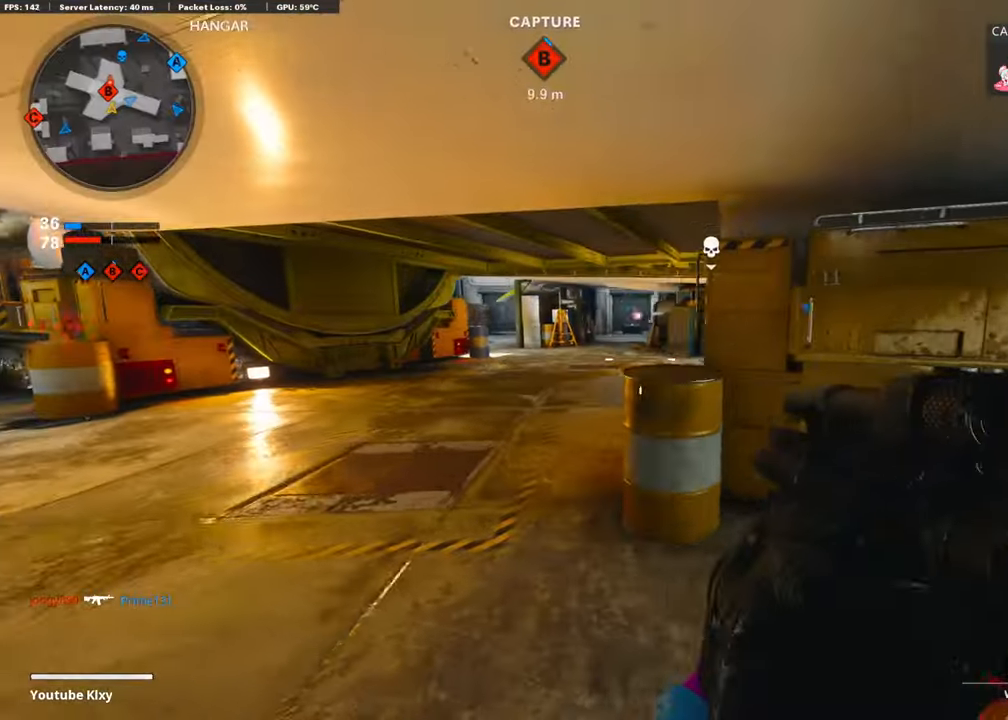
{"buttons": ["L1"], "left_stick": "up-right", "right_stick": "up", "events": [[250, "left_stick", "center"], [334, "left_stick", "up-right"], [334, "right_stick", "up"], [350, "L1", "down"]]}
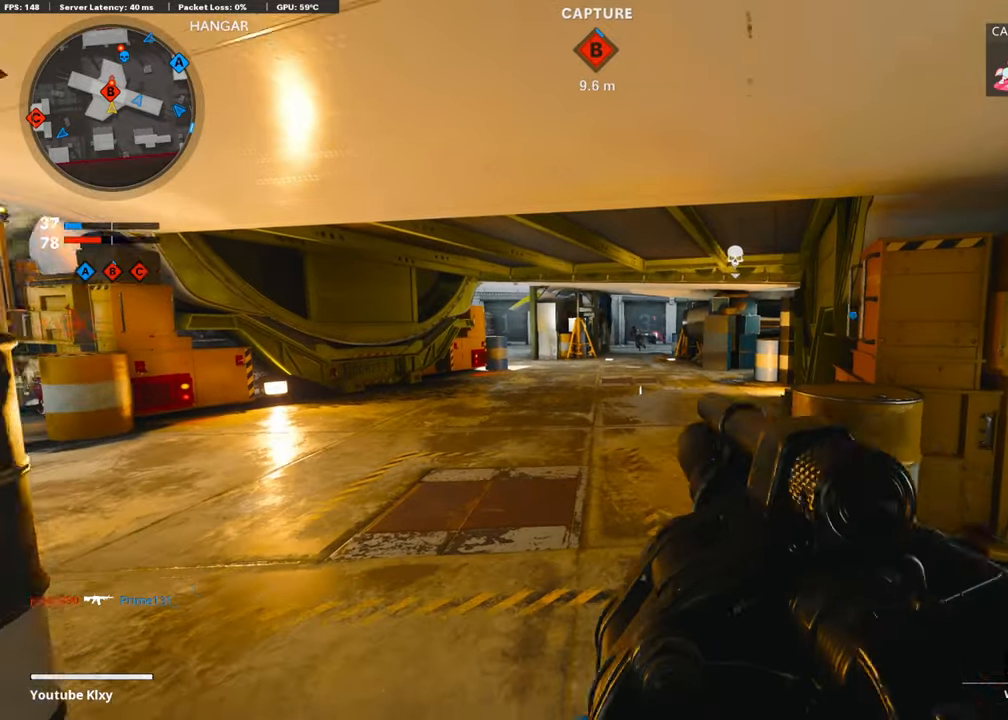
{"buttons": [], "left_stick": "right", "right_stick": "center", "events": [[250, "R1", "down"], [284, "L1", "up"], [300, "left_stick", "right"], [300, "right_stick", "center"], [350, "R1", "up"]]}
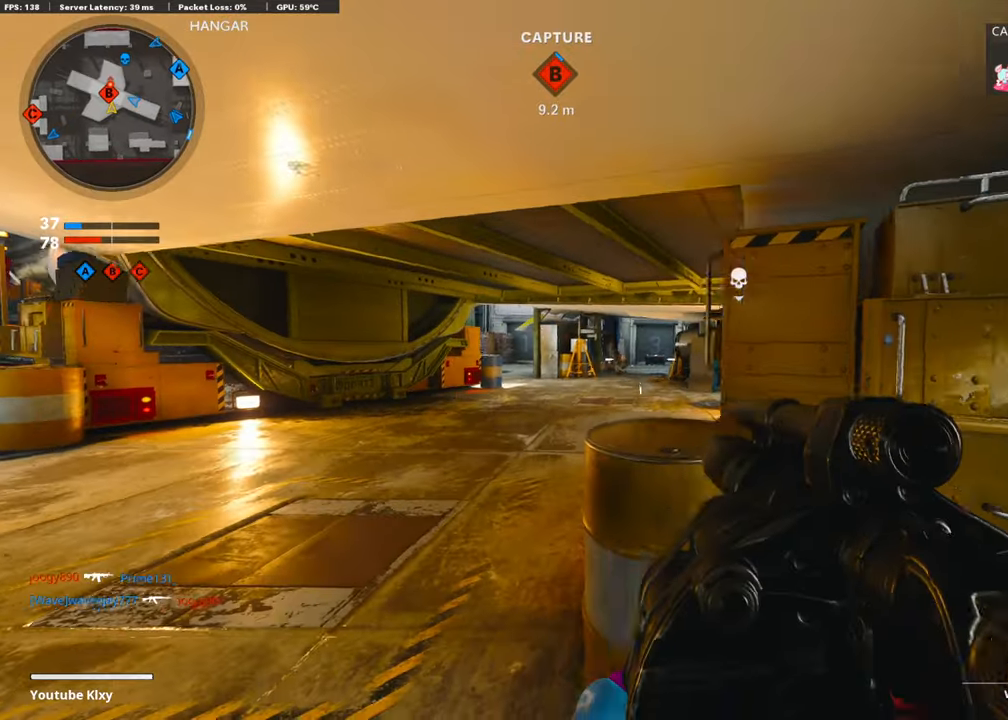
{"buttons": ["L3"], "left_stick": "up-right", "right_stick": "right", "events": [[134, "left_stick", "down-right"], [250, "right_stick", "right"], [350, "left_stick", "up-right"], [400, "L3", "down"]]}
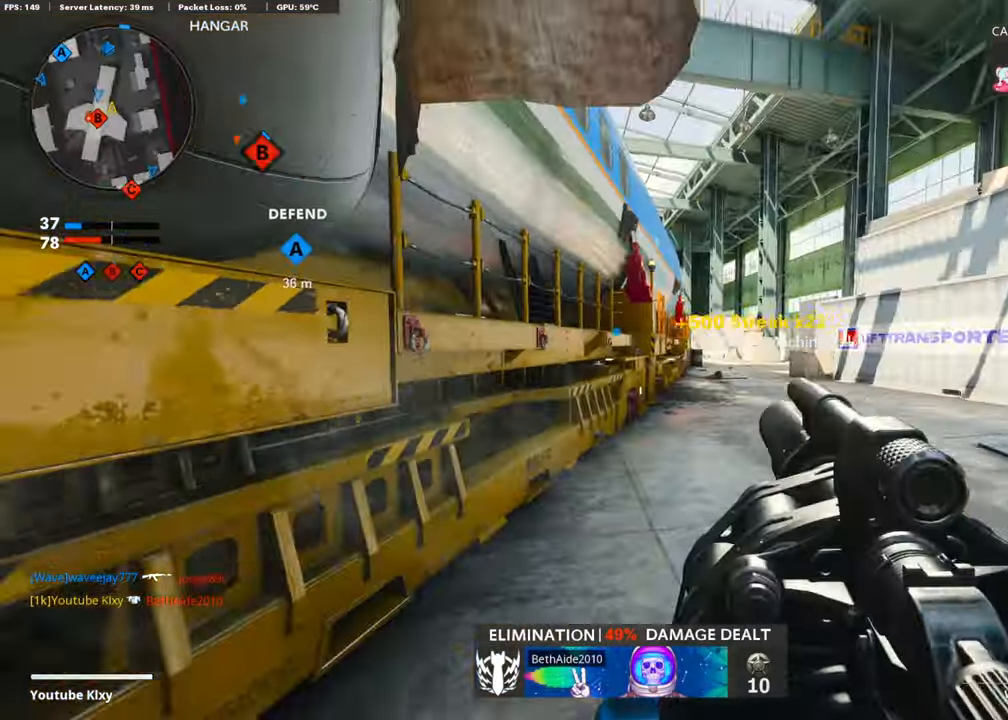
{"buttons": ["CROSS"], "left_stick": "up-left", "right_stick": "right", "events": [[50, "right_stick", "center"], [100, "L3", "up"], [100, "left_stick", "up"], [250, "right_stick", "right"], [450, "CROSS", "down"], [500, "left_stick", "up-left"]]}
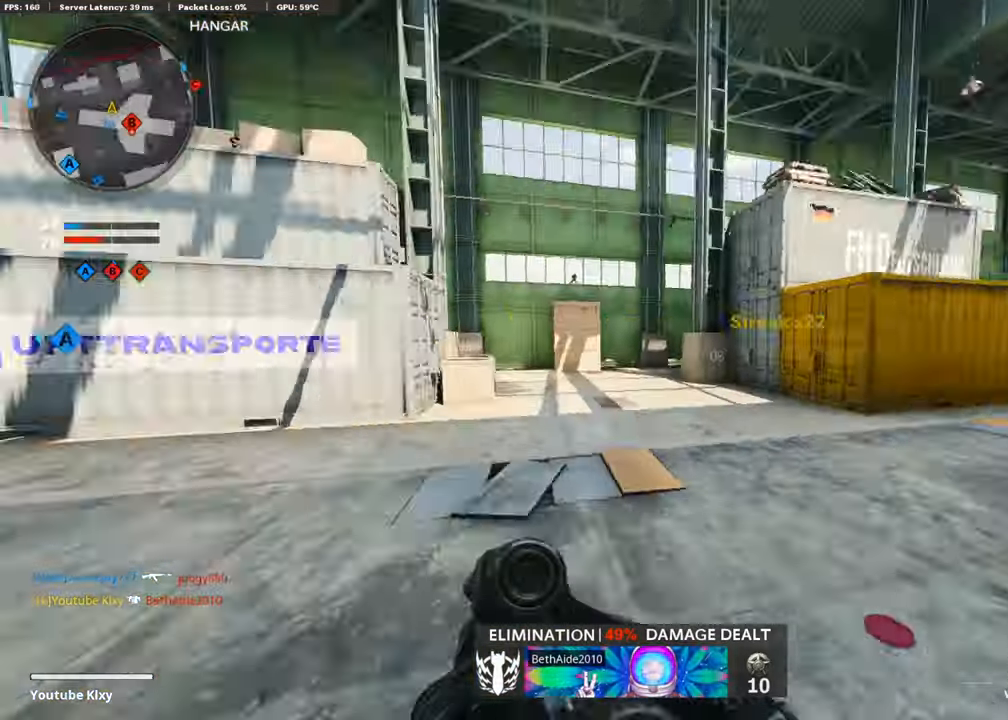
{"buttons": [], "left_stick": "down", "right_stick": "center", "events": [[100, "left_stick", "down-left"], [134, "CROSS", "up"], [150, "R3", "down"], [150, "right_stick", "center"], [250, "left_stick", "down"], [500, "R3", "up"]]}
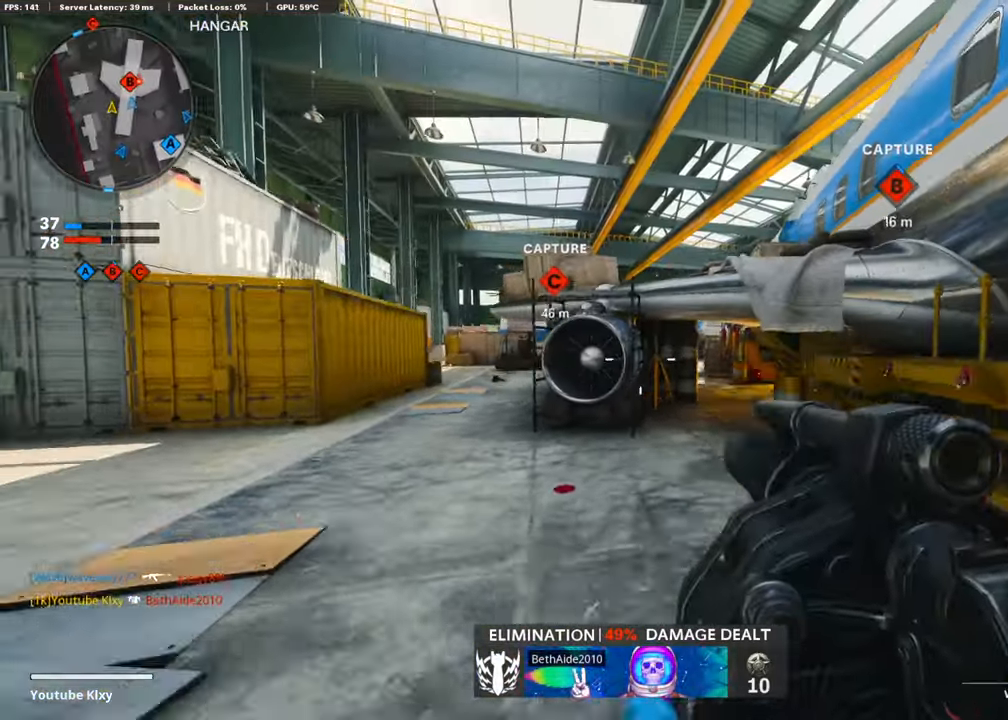
{"buttons": [], "left_stick": "down", "right_stick": "center", "events": [[250, "CROSS", "down"], [434, "CROSS", "up"]]}
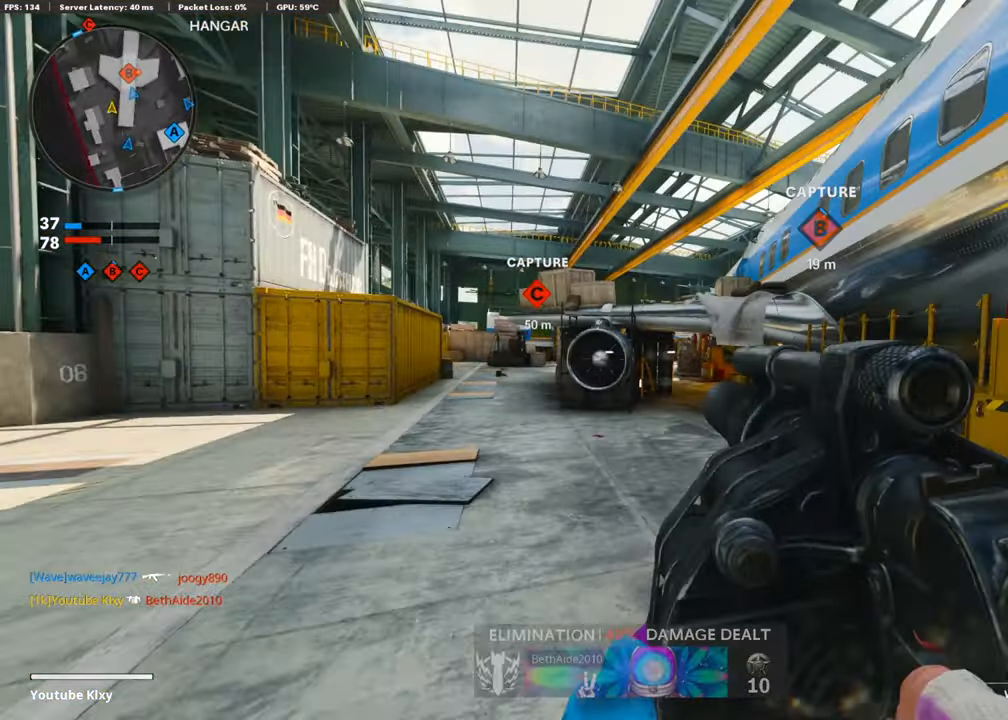
{"buttons": ["L3"], "left_stick": "up-left", "right_stick": "left", "events": [[250, "right_stick", "left"], [300, "left_stick", "down-left"], [450, "left_stick", "up-left"], [484, "L3", "down"]]}